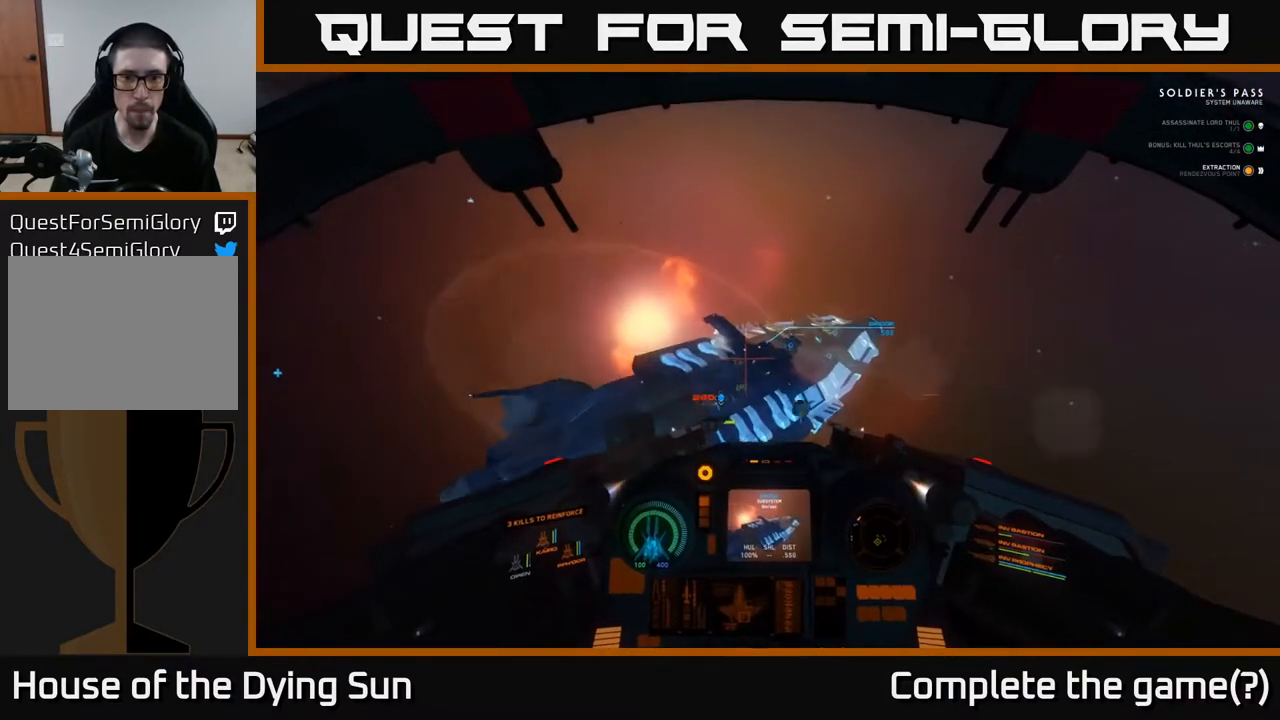
Gameplay with a controller (Xbox layout); each line is a JSON object with the inputs held at the frame after it (dt_ms = milliseconds from this image to that frame). "events" lists button and stick changes between this image and that frame as [ms after this image, input, new state], when the widget could be followed in between.
{"dt_ms": 500, "buttons": [], "left_stick": "center", "right_stick": "up-right", "events": [[317, "right_stick", "up-right"]]}
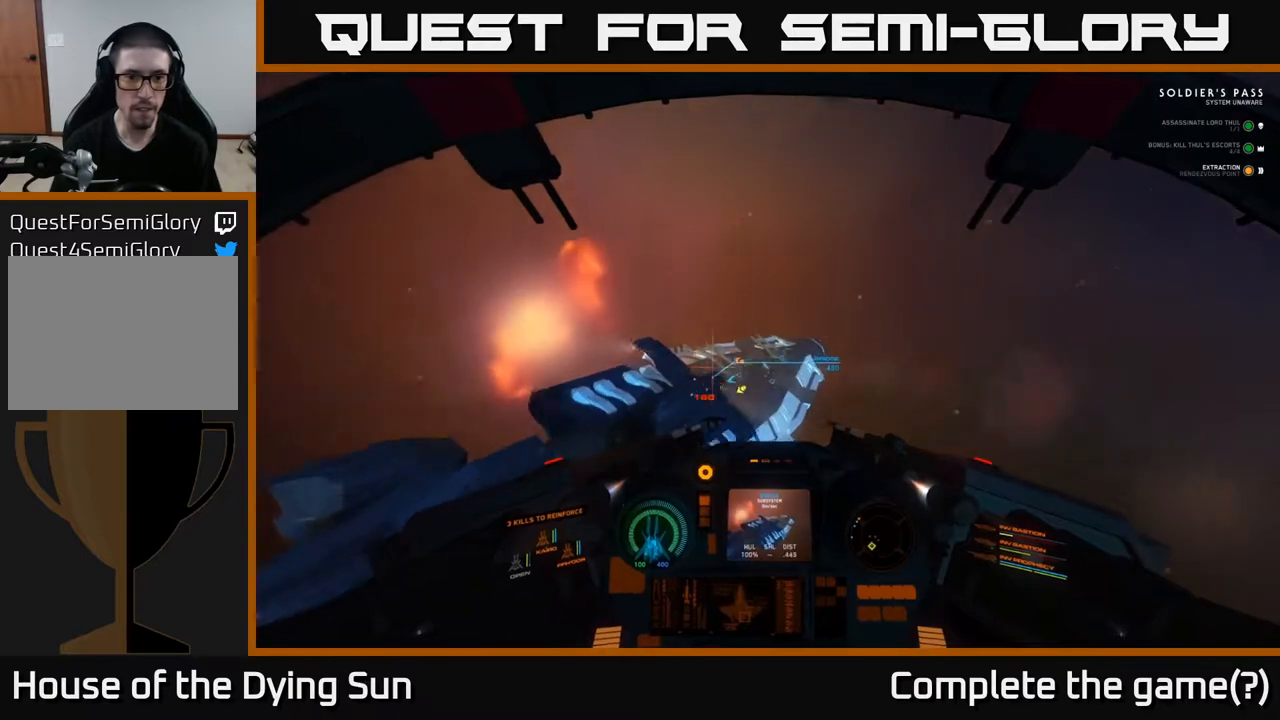
{"dt_ms": 500, "buttons": ["L1"], "left_stick": "center", "right_stick": "center", "events": [[83, "L1", "down"], [83, "right_stick", "right"], [233, "right_stick", "down-right"], [400, "right_stick", "center"]]}
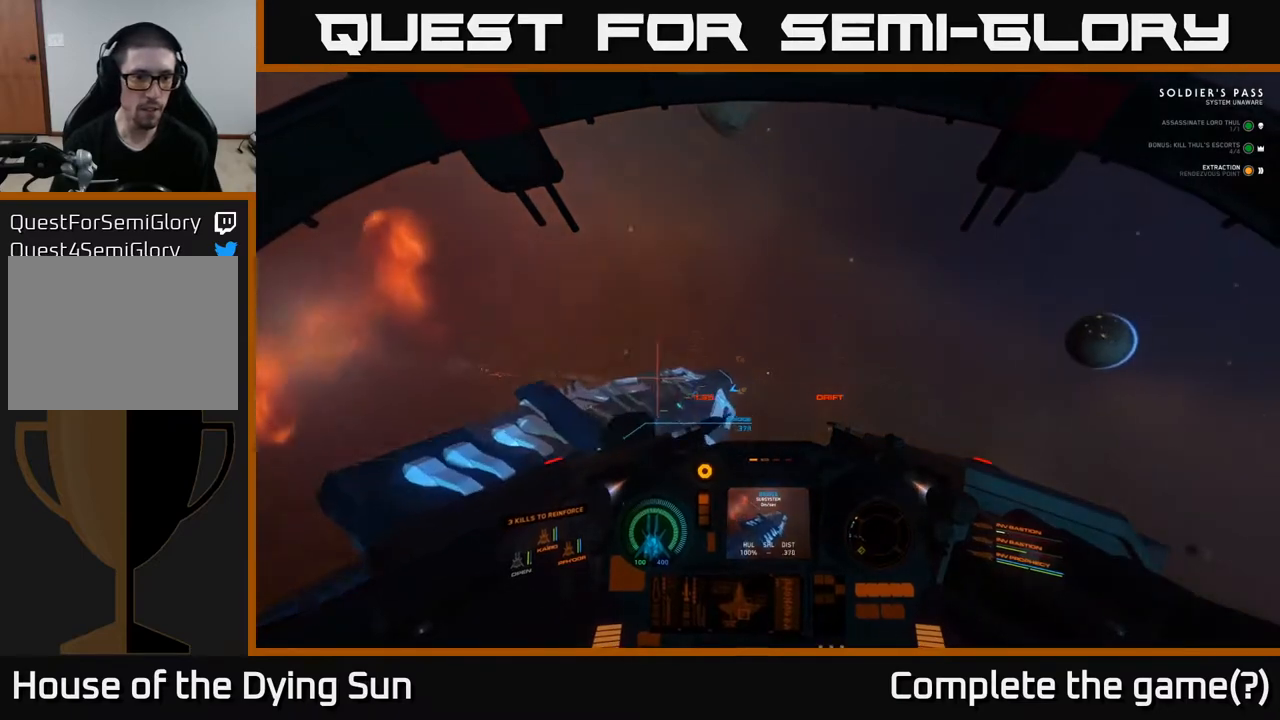
{"dt_ms": 500, "buttons": ["L1"], "left_stick": "center", "right_stick": "center", "events": [[367, "L1", "up"], [467, "L1", "down"]]}
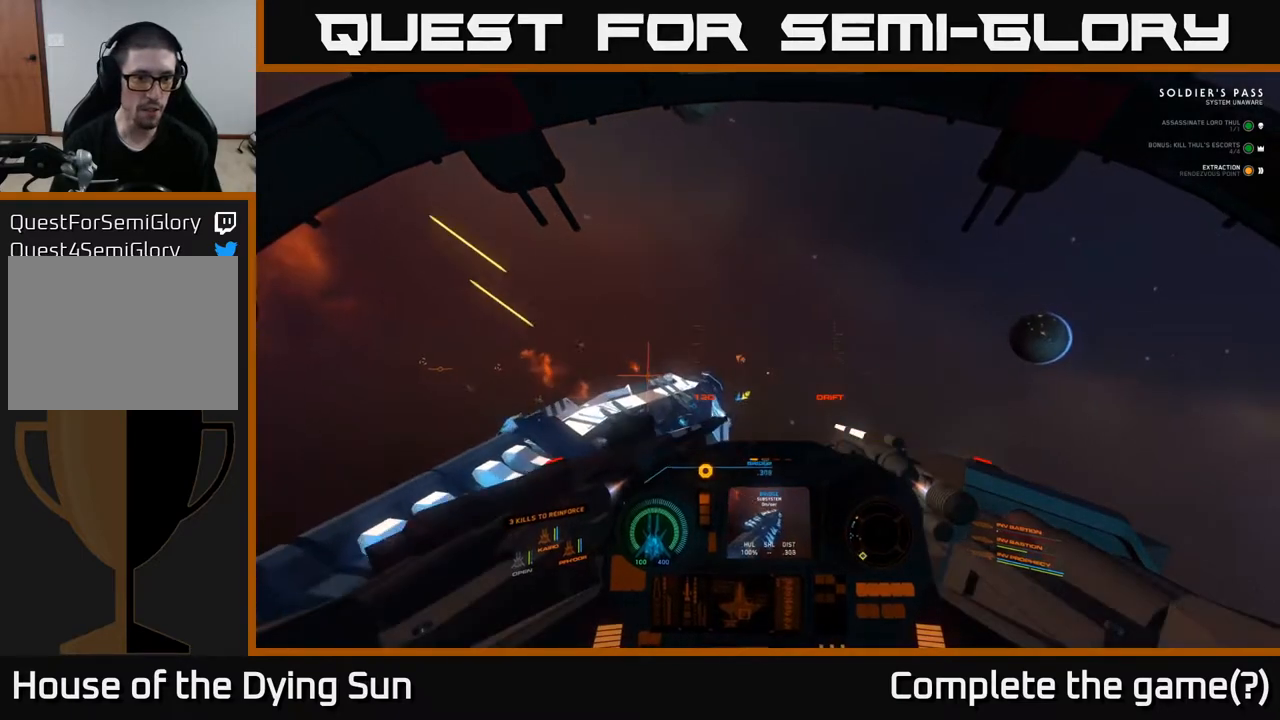
{"dt_ms": 500, "buttons": [], "left_stick": "center", "right_stick": "left", "events": [[83, "right_stick", "left"], [383, "L1", "up"]]}
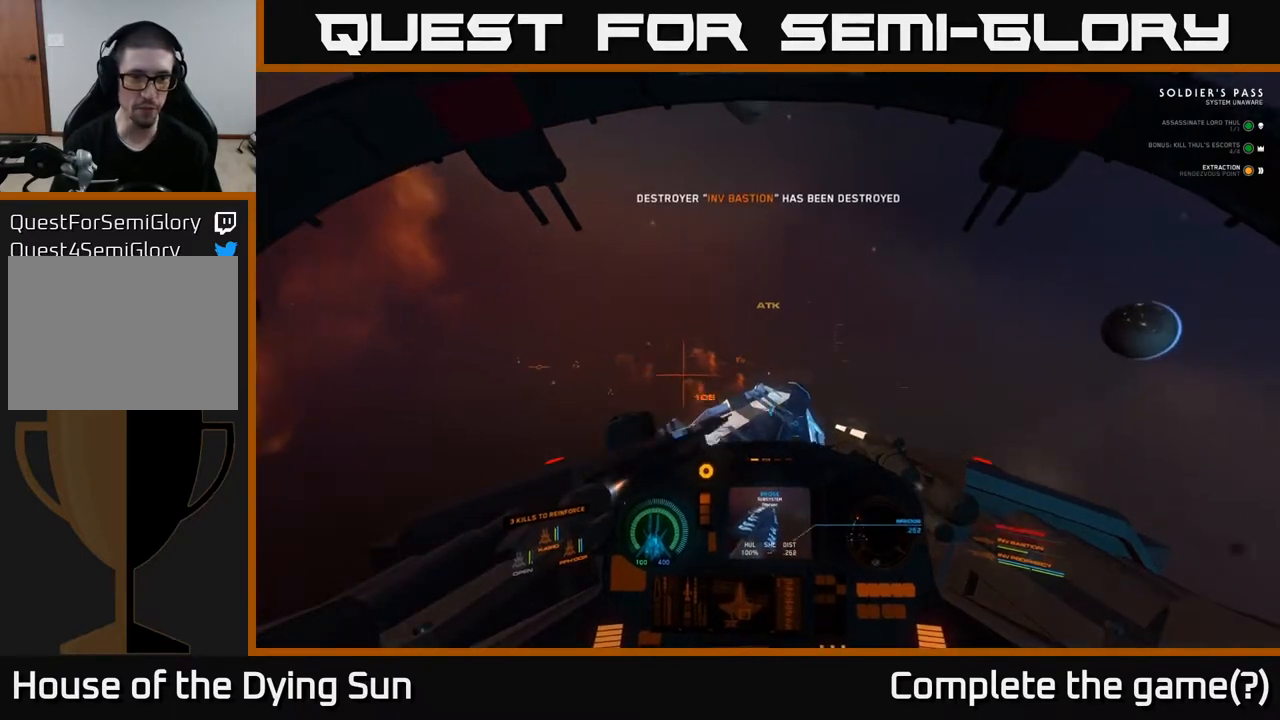
{"dt_ms": 500, "buttons": ["L2"], "left_stick": "center", "right_stick": "center", "events": [[33, "L2", "down"], [167, "right_stick", "center"]]}
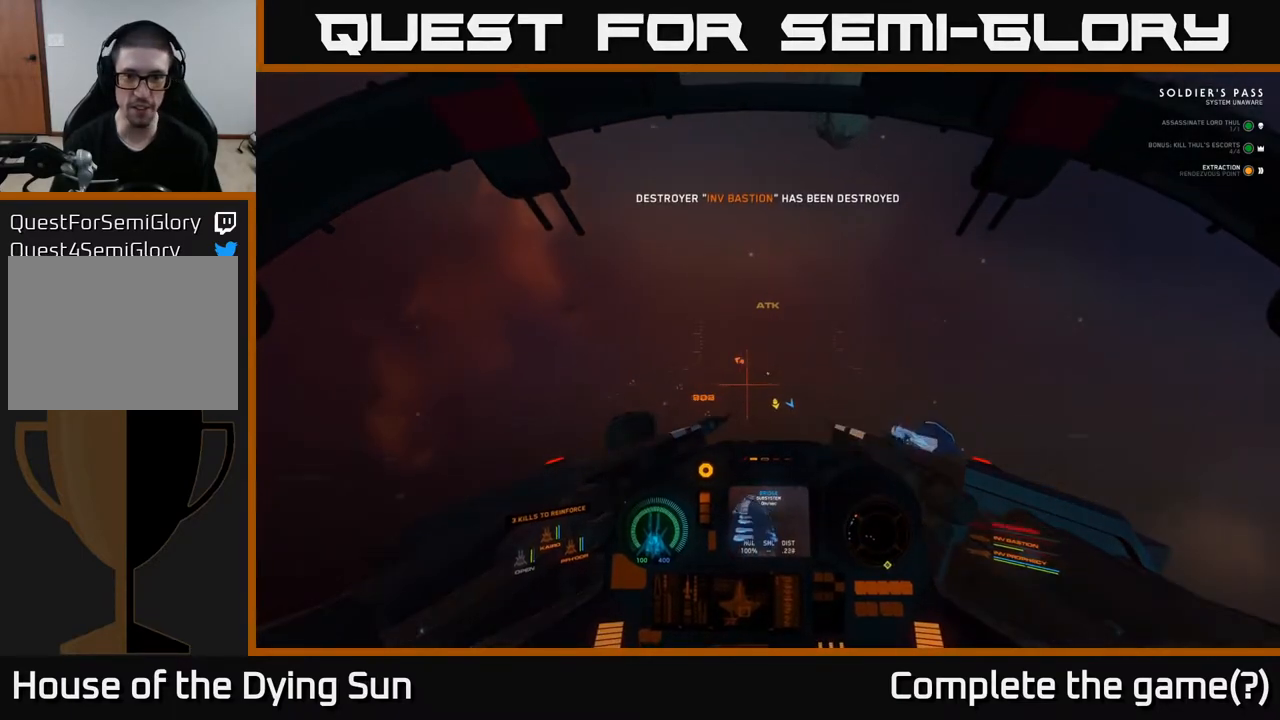
{"dt_ms": 500, "buttons": ["L2"], "left_stick": "center", "right_stick": "right", "events": [[133, "right_stick", "up"], [250, "right_stick", "right"]]}
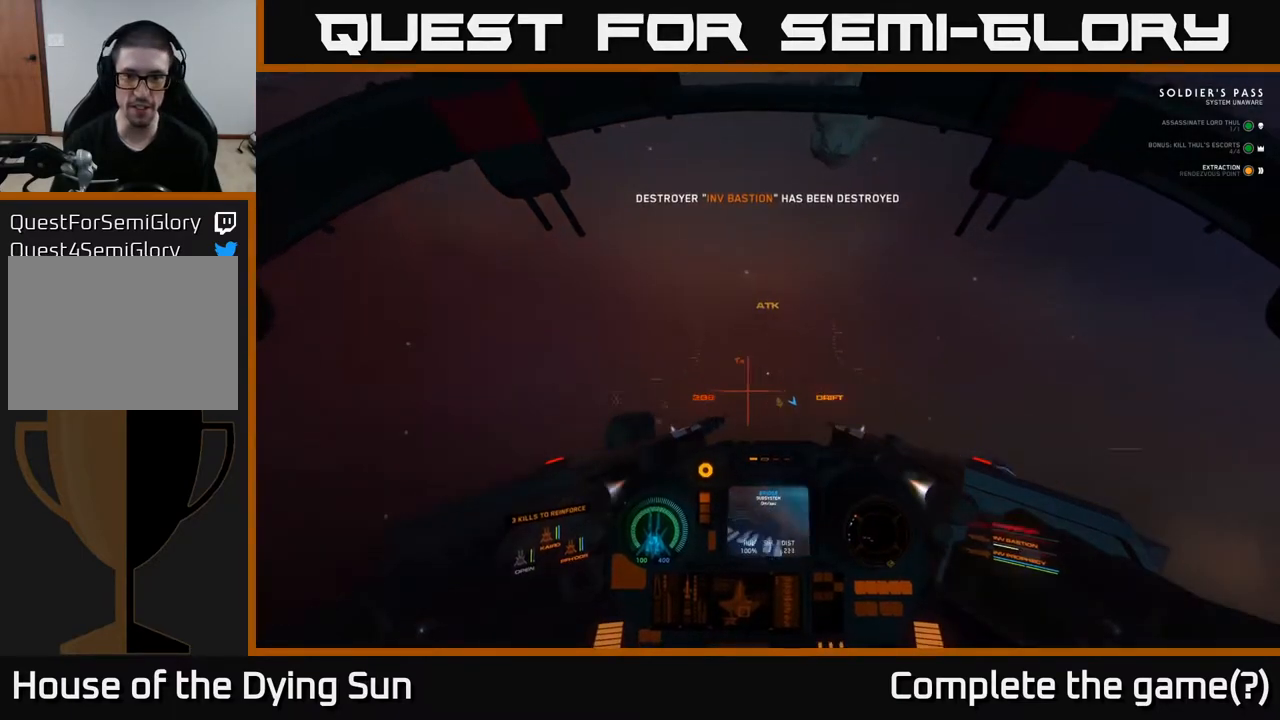
{"dt_ms": 500, "buttons": ["L1"], "left_stick": "center", "right_stick": "down-right", "events": [[17, "L1", "down"], [33, "L2", "up"], [350, "right_stick", "down-right"]]}
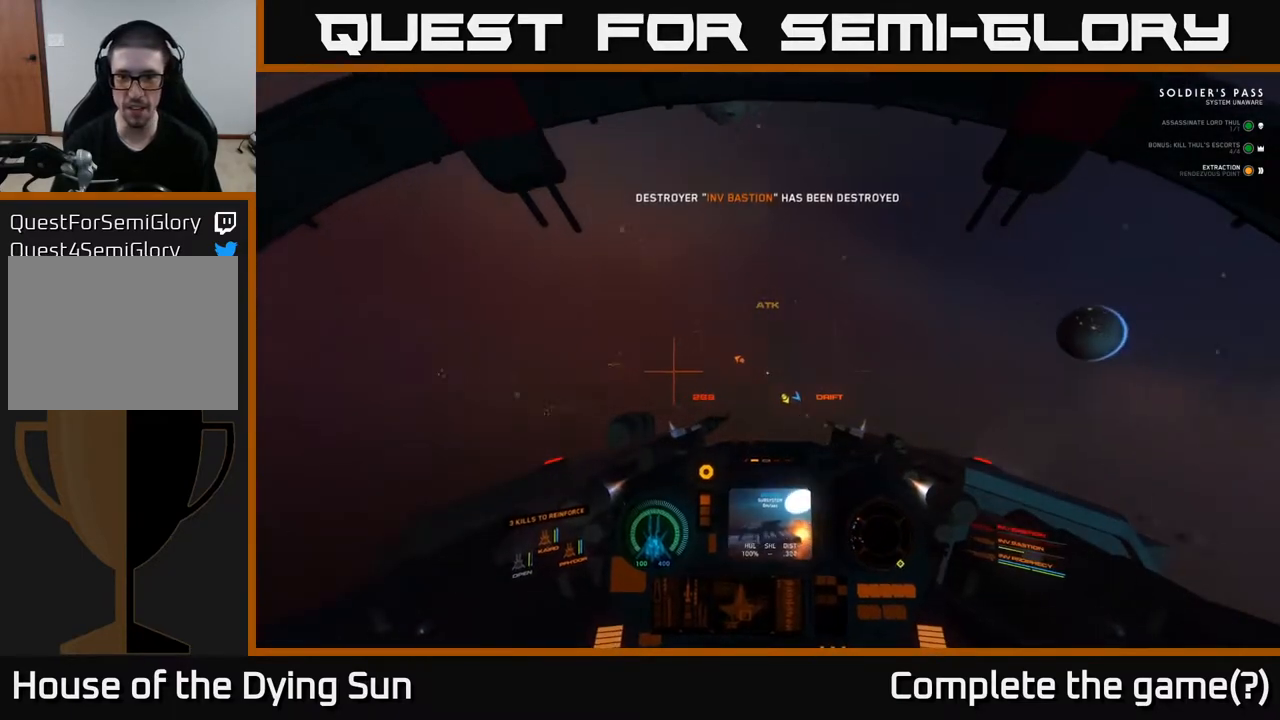
{"dt_ms": 500, "buttons": ["L1", "R3"], "left_stick": "center", "right_stick": "down-right", "events": [[450, "R3", "down"]]}
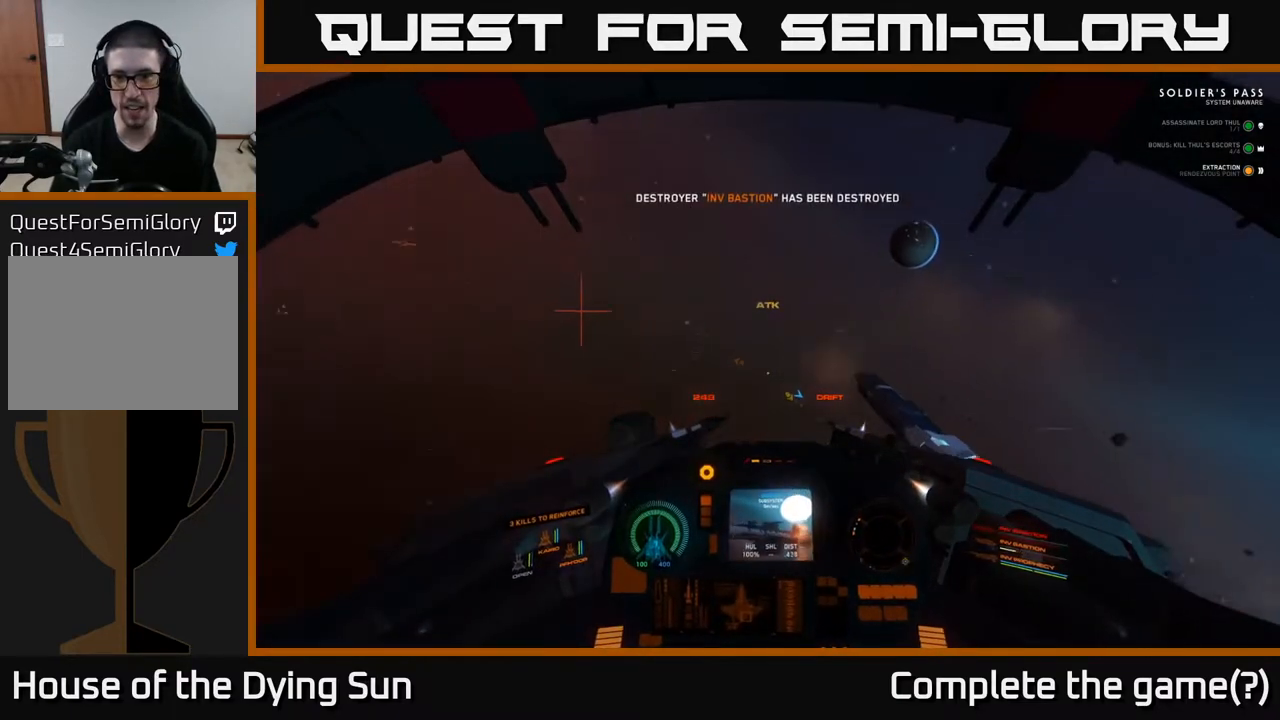
{"dt_ms": 500, "buttons": ["L1", "R3"], "left_stick": "center", "right_stick": "right", "events": [[417, "right_stick", "right"]]}
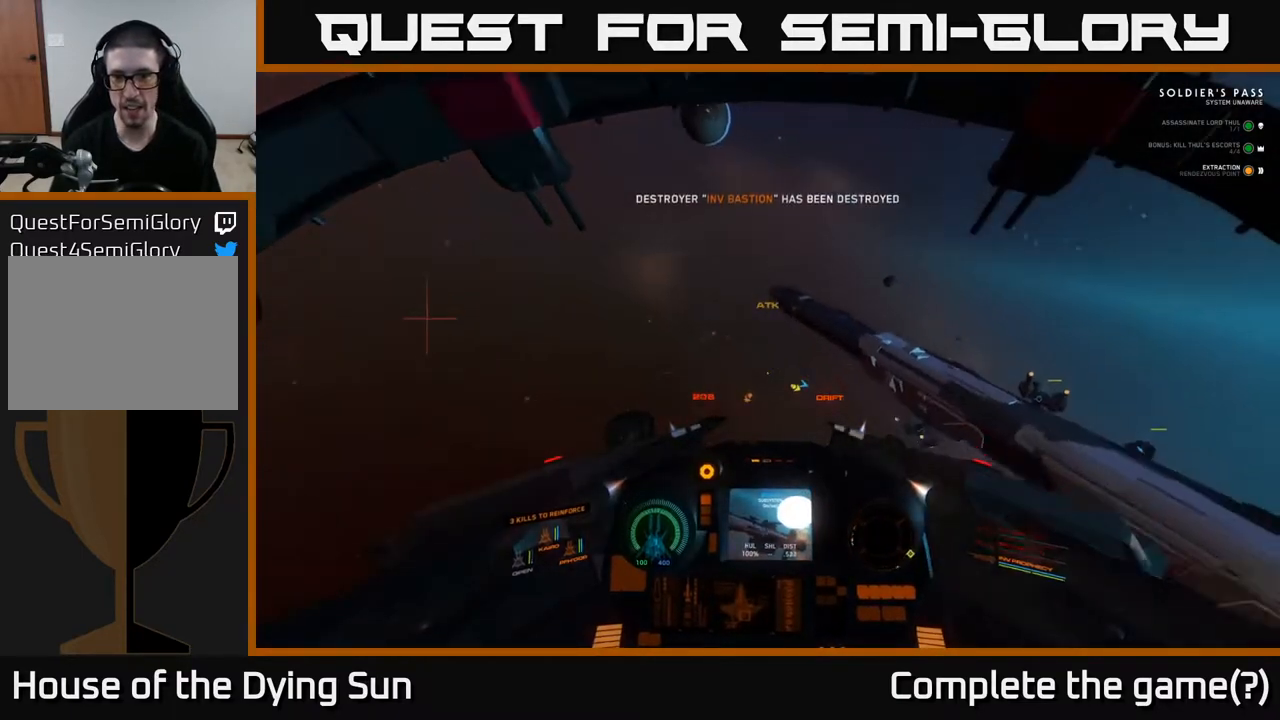
{"dt_ms": 500, "buttons": ["L1"], "left_stick": "center", "right_stick": "right", "events": [[150, "R3", "up"]]}
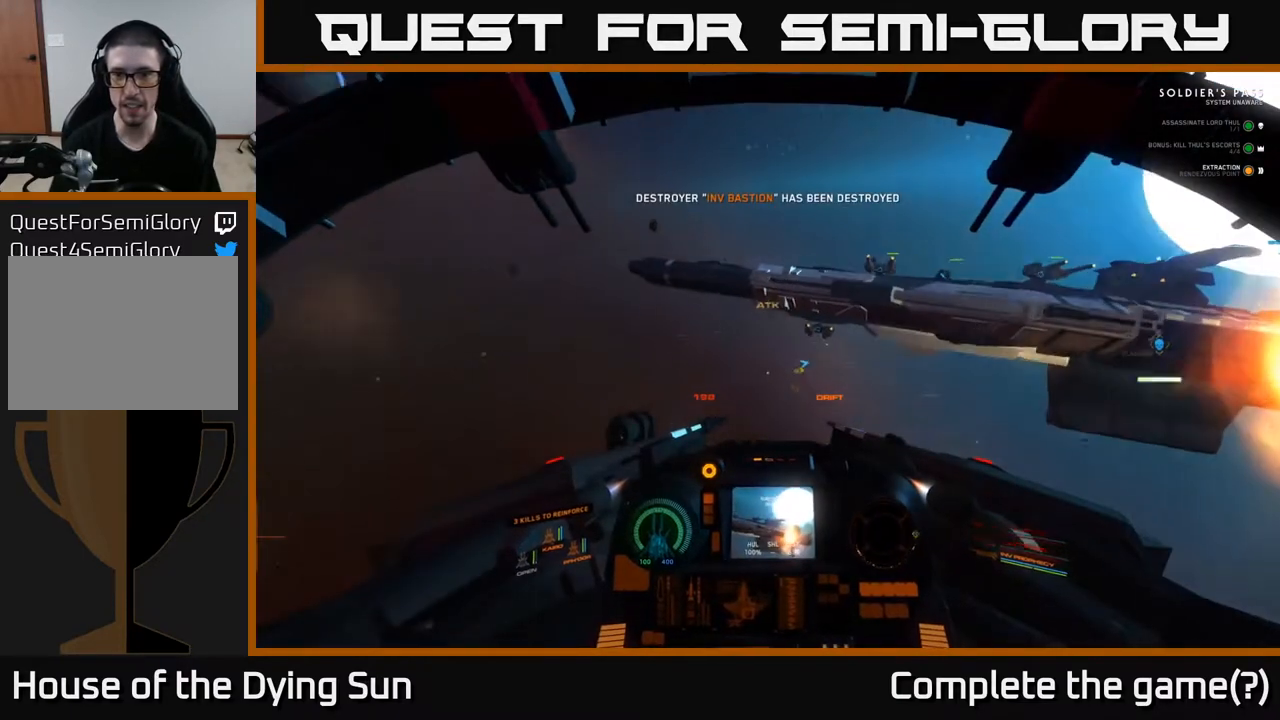
{"dt_ms": 500, "buttons": ["L2"], "left_stick": "center", "right_stick": "right", "events": [[267, "L1", "up"], [467, "L2", "down"]]}
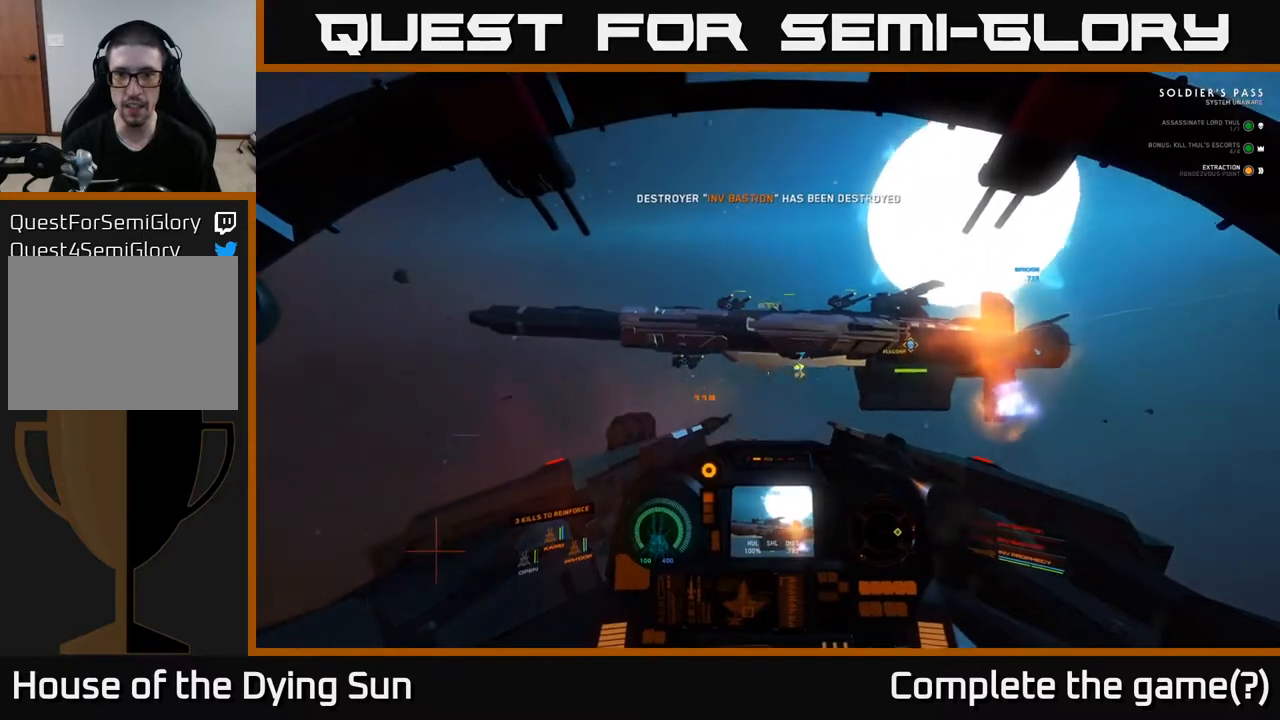
{"dt_ms": 500, "buttons": ["L2"], "left_stick": "center", "right_stick": "center", "events": [[267, "right_stick", "center"], [383, "R1", "down"], [500, "R1", "up"]]}
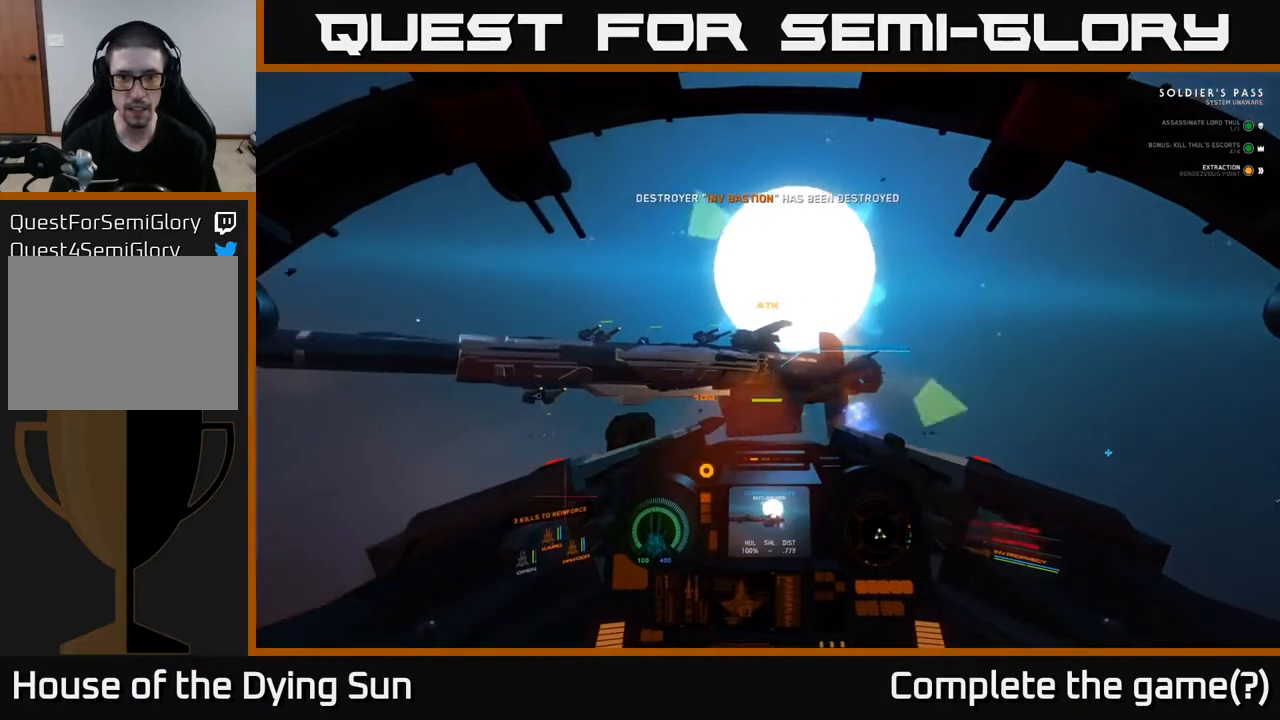
{"dt_ms": 500, "buttons": ["L2"], "left_stick": "center", "right_stick": "up-left", "events": [[83, "right_stick", "down-left"], [183, "right_stick", "center"], [317, "L2", "up"], [383, "right_stick", "up-left"], [500, "L2", "down"]]}
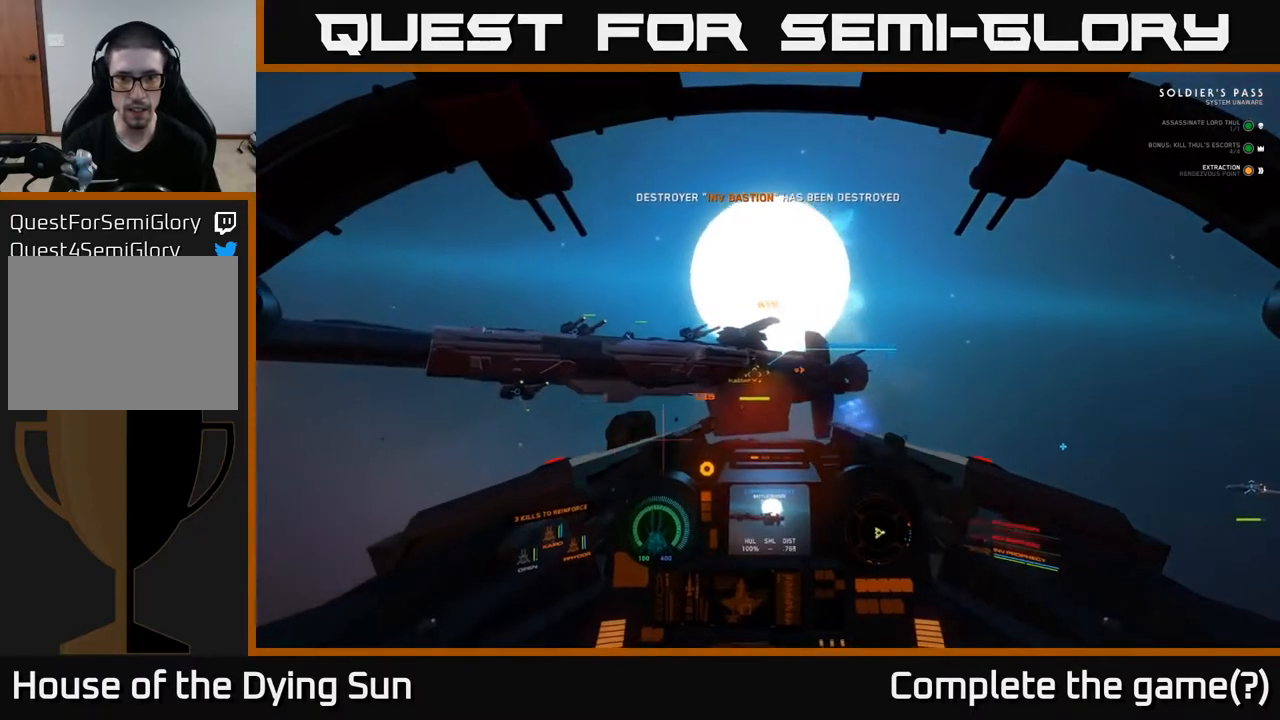
{"dt_ms": 500, "buttons": [], "left_stick": "center", "right_stick": "center", "events": [[17, "right_stick", "center"], [217, "right_stick", "down-left"], [317, "right_stick", "center"], [467, "L2", "up"]]}
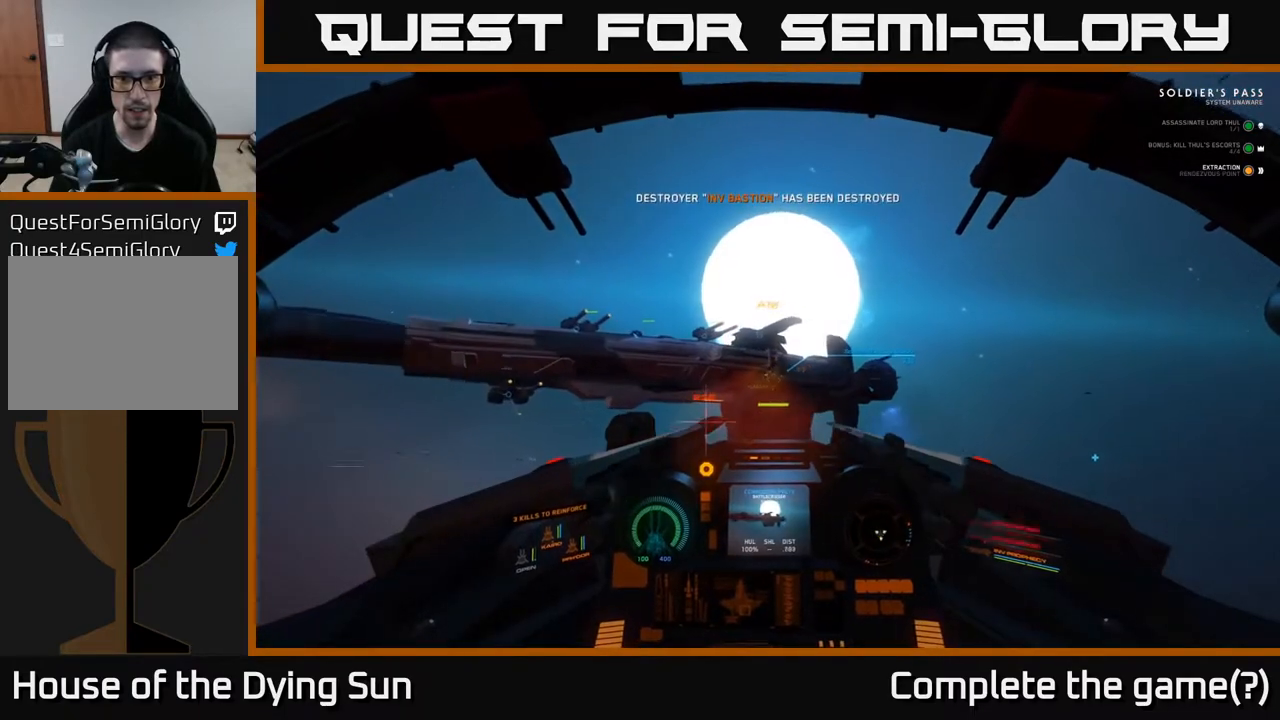
{"dt_ms": 500, "buttons": ["R2"], "left_stick": "center", "right_stick": "up-right", "events": [[67, "right_stick", "up-left"], [150, "right_stick", "center"], [367, "right_stick", "up-right"], [450, "R2", "down"]]}
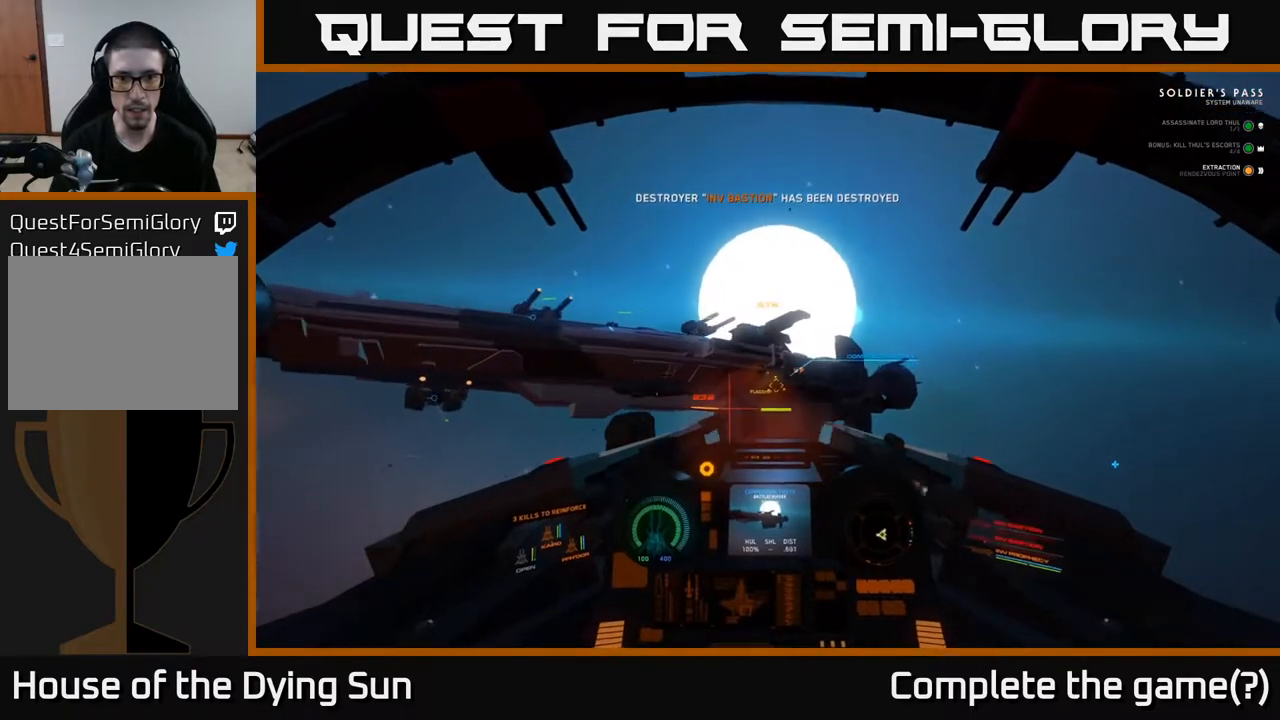
{"dt_ms": 500, "buttons": [], "left_stick": "center", "right_stick": "center", "events": [[33, "R2", "up"], [33, "right_stick", "center"], [217, "right_stick", "down-left"], [367, "right_stick", "center"]]}
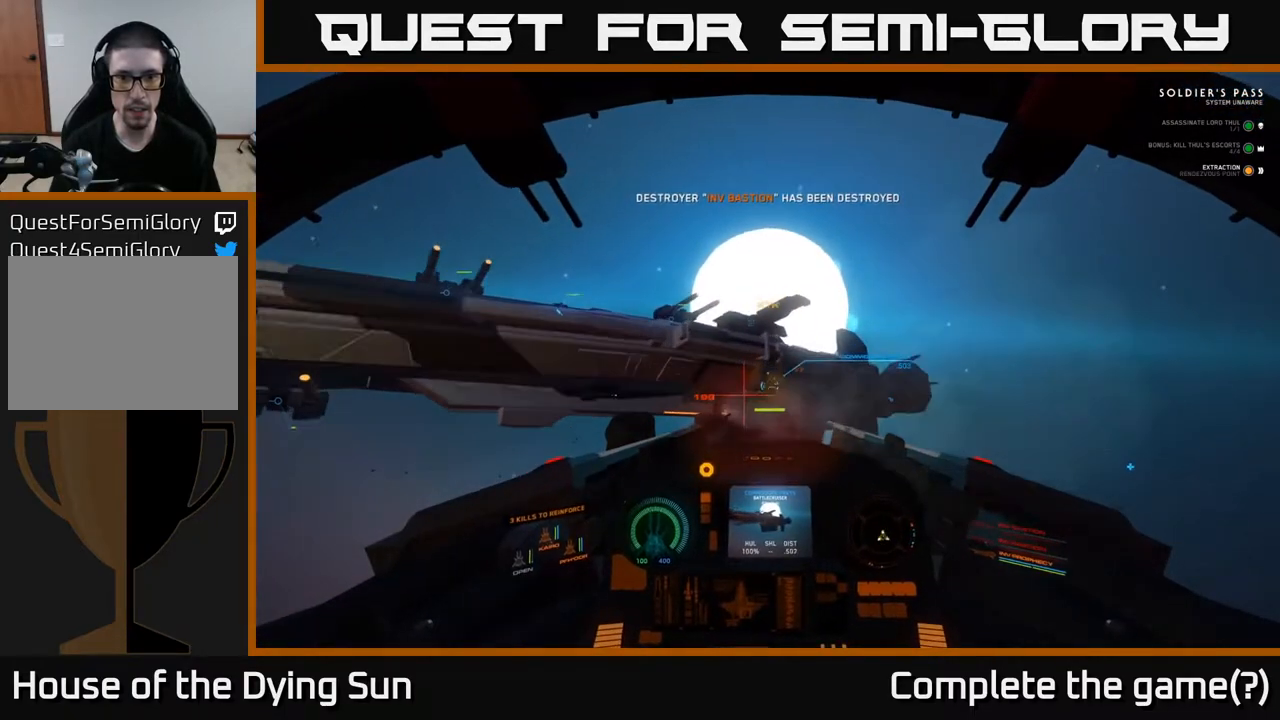
{"dt_ms": 500, "buttons": [], "left_stick": "center", "right_stick": "down-right", "events": [[250, "right_stick", "right"], [417, "right_stick", "down-right"]]}
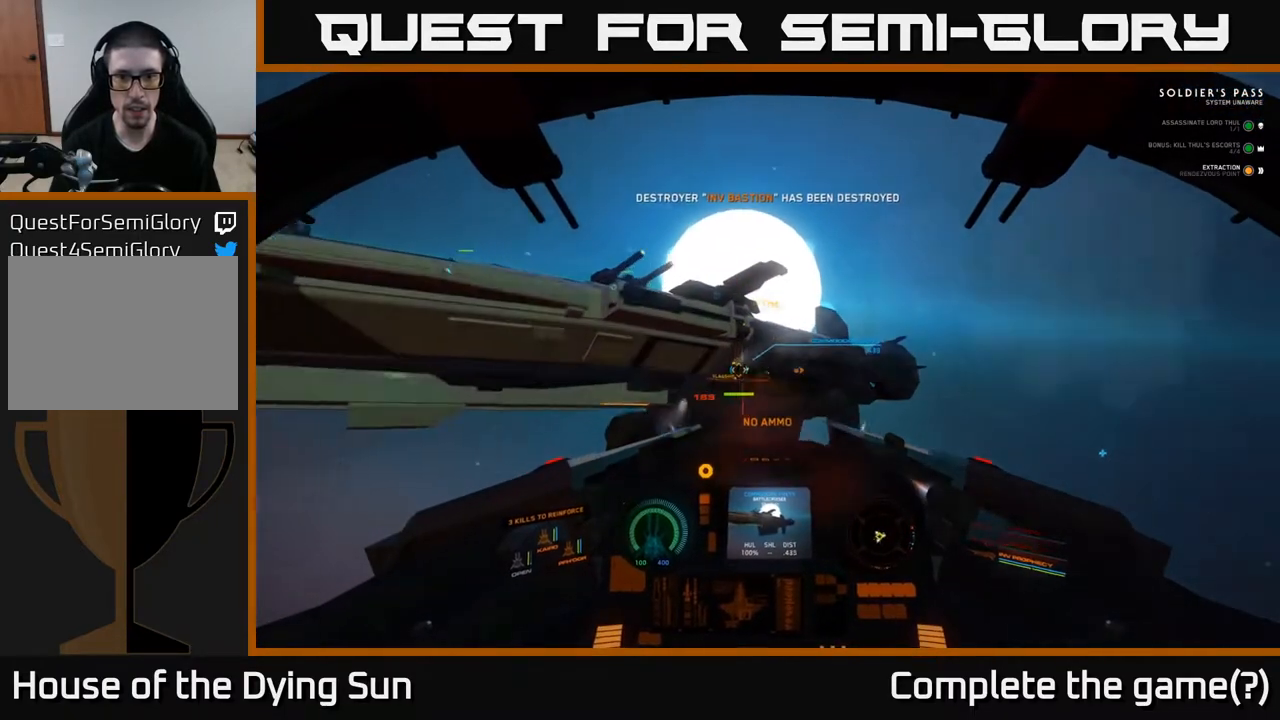
{"dt_ms": 500, "buttons": [], "left_stick": "center", "right_stick": "down-right", "events": []}
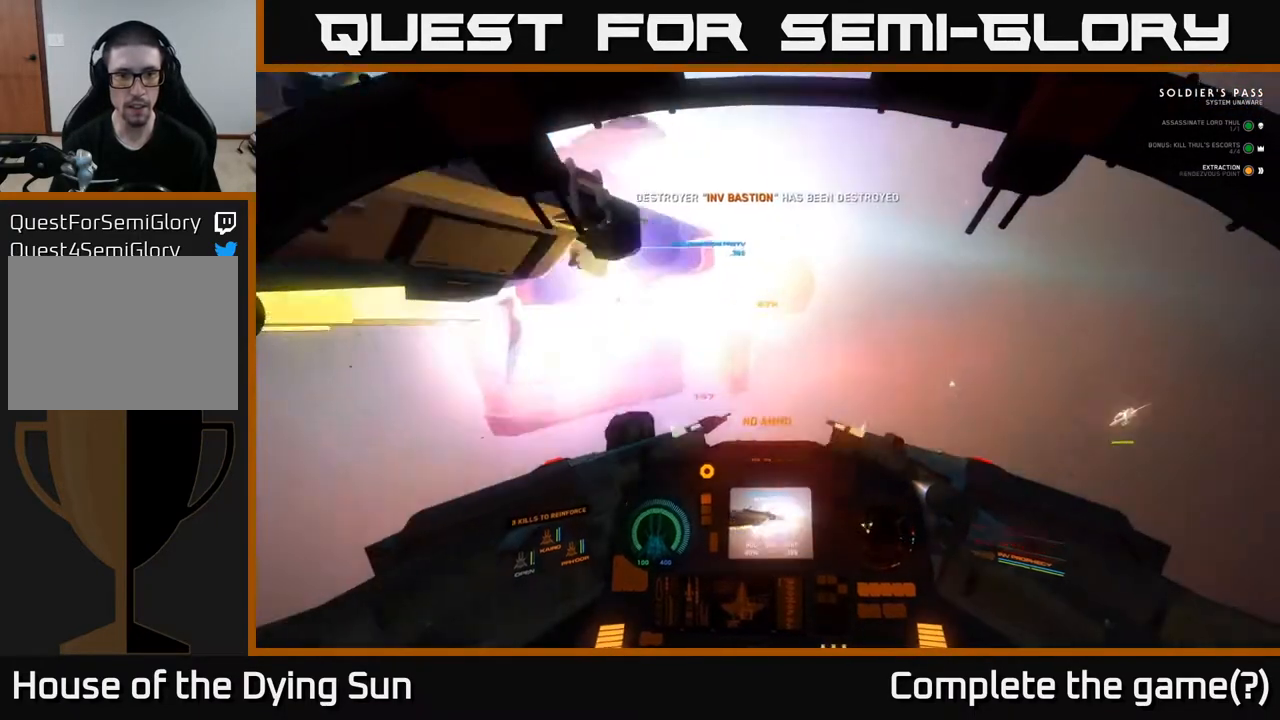
{"dt_ms": 500, "buttons": ["L2"], "left_stick": "center", "right_stick": "down-right", "events": [[33, "L2", "down"]]}
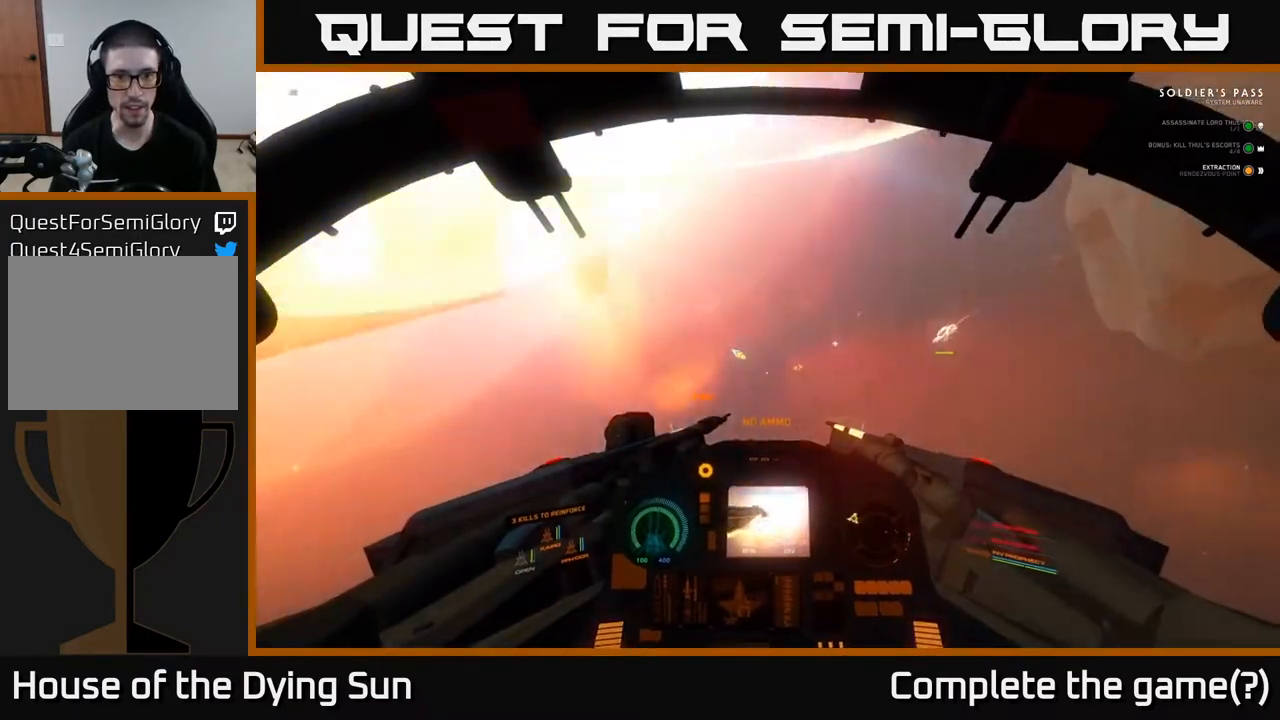
{"dt_ms": 500, "buttons": ["L2"], "left_stick": "center", "right_stick": "up-left", "events": [[17, "right_stick", "center"], [217, "right_stick", "left"], [383, "right_stick", "up-left"]]}
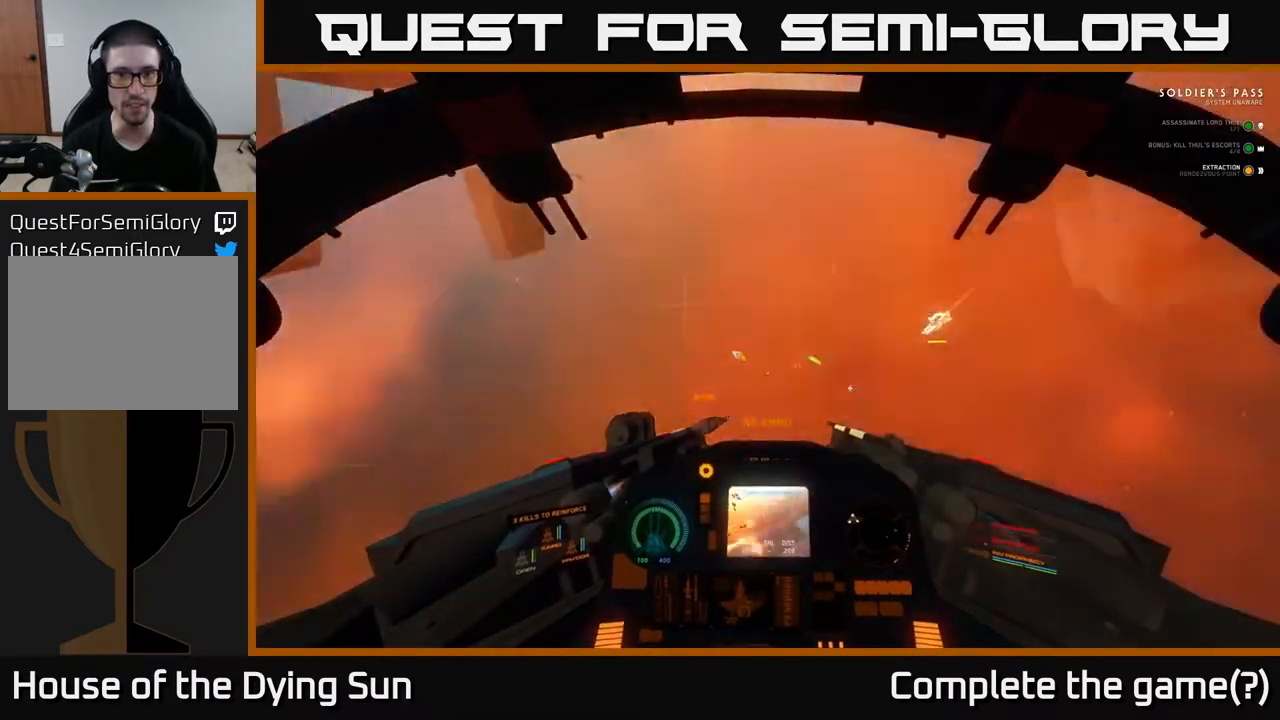
{"dt_ms": 500, "buttons": ["L2"], "left_stick": "center", "right_stick": "center", "events": [[100, "right_stick", "center"]]}
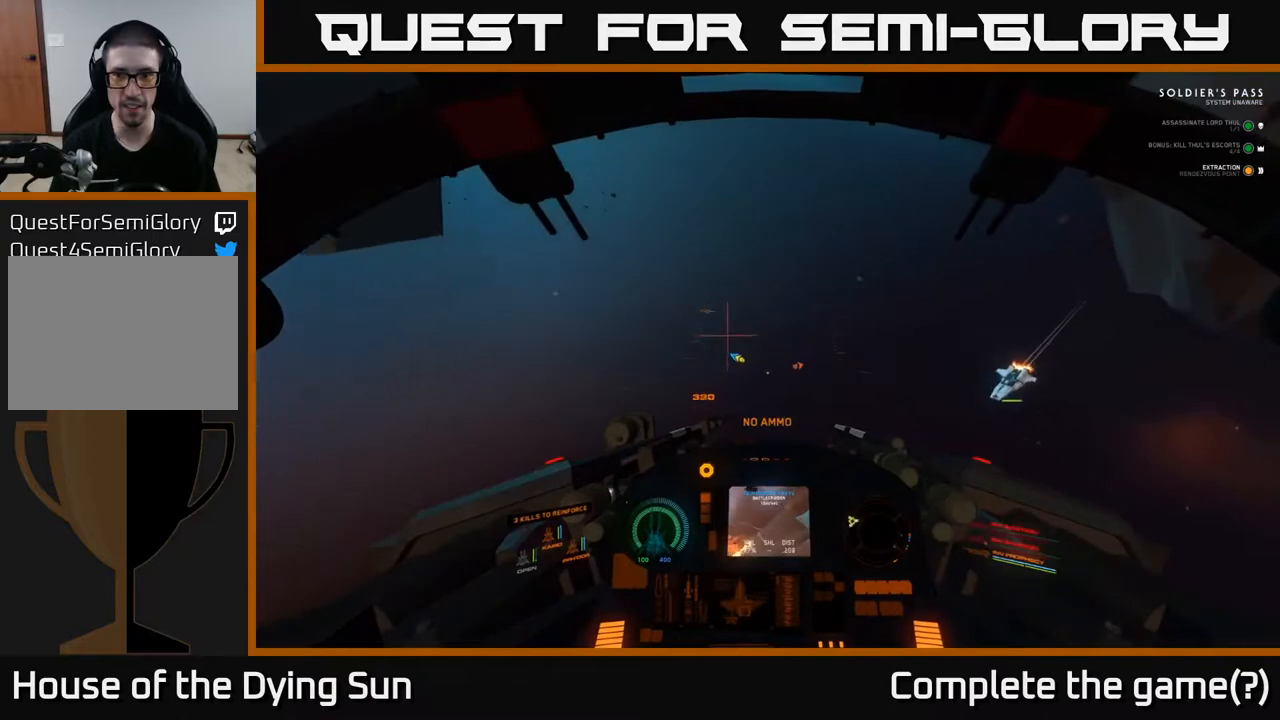
{"dt_ms": 500, "buttons": ["L2"], "left_stick": "center", "right_stick": "left", "events": [[33, "right_stick", "up-left"], [167, "right_stick", "left"]]}
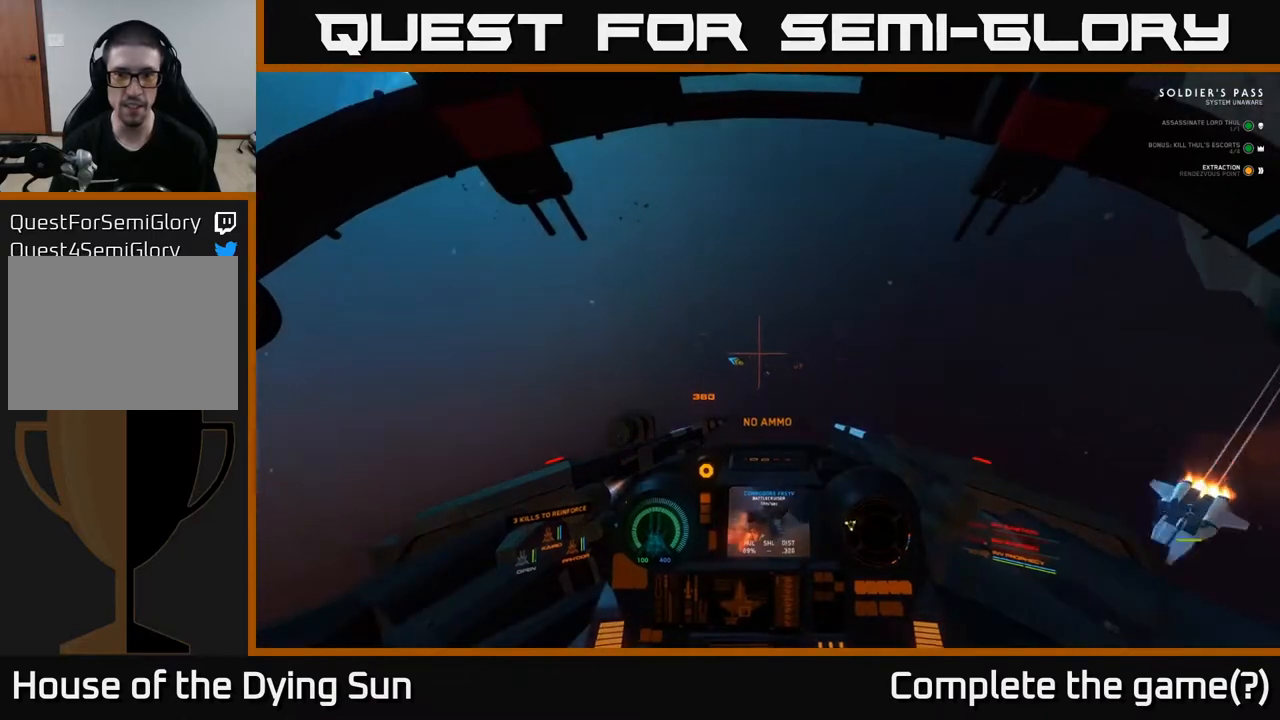
{"dt_ms": 500, "buttons": [], "left_stick": "center", "right_stick": "left", "events": [[217, "L2", "up"]]}
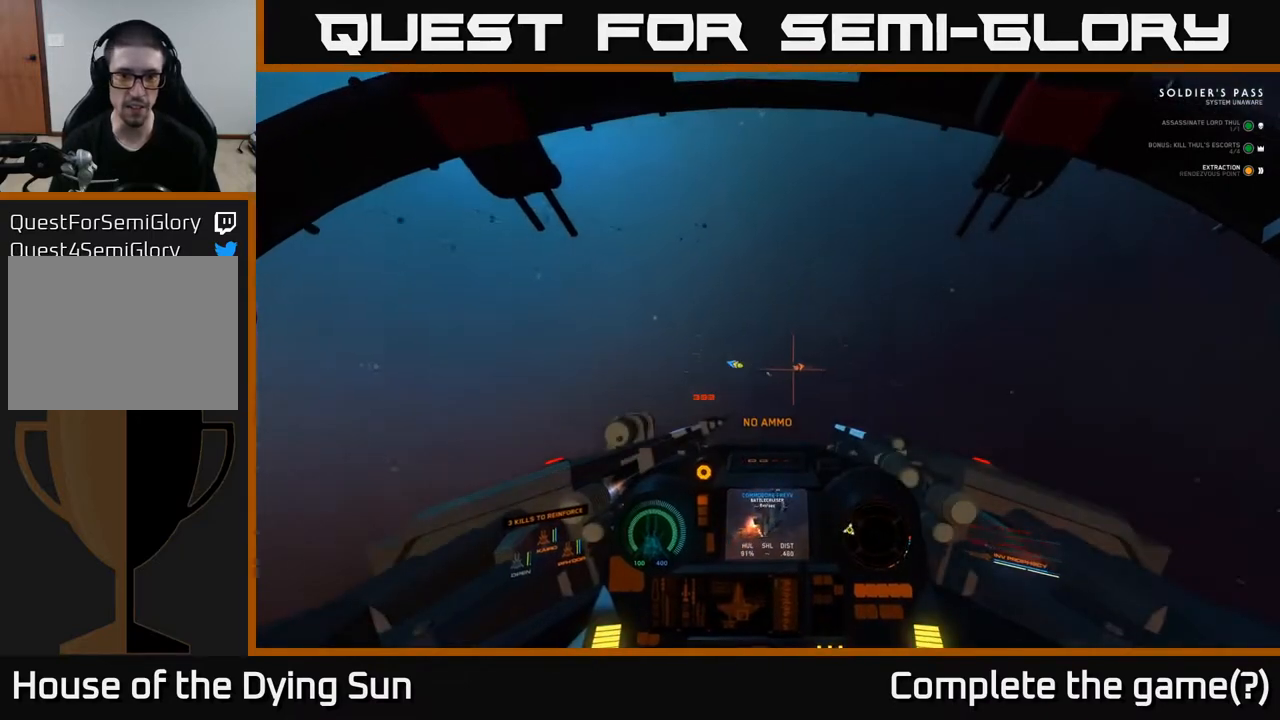
{"dt_ms": 500, "buttons": [], "left_stick": "center", "right_stick": "left", "events": []}
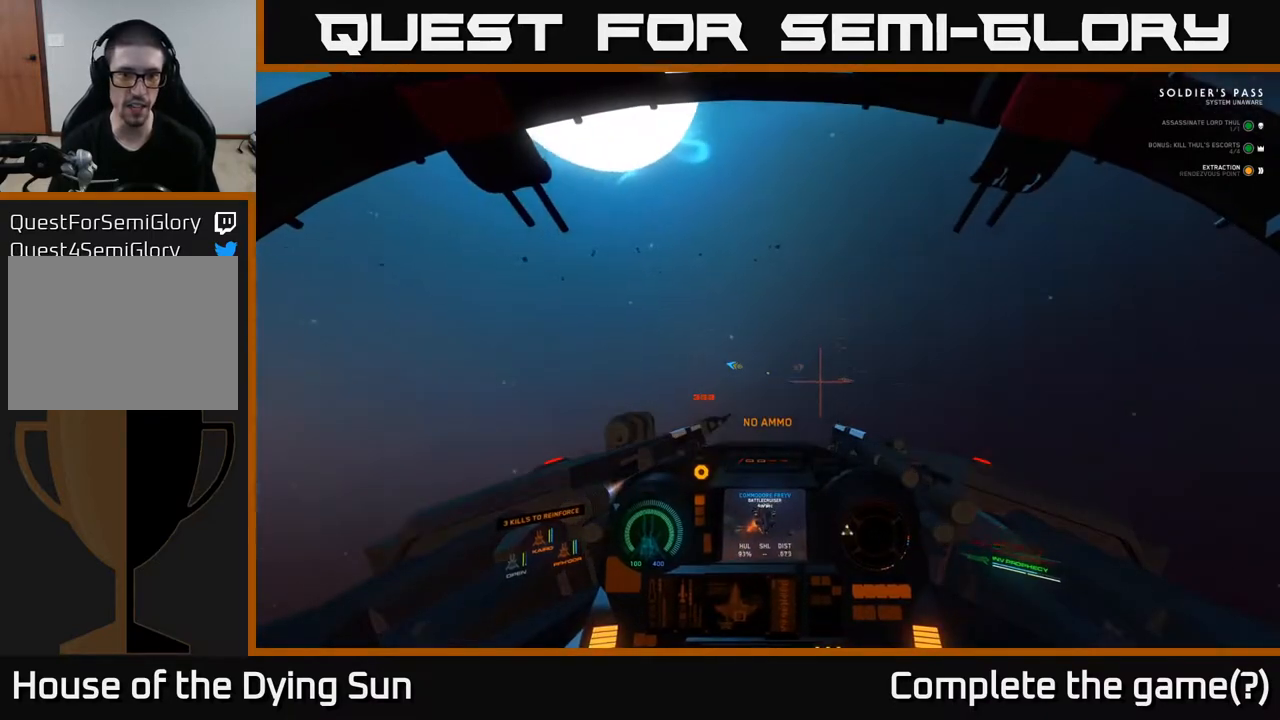
{"dt_ms": 500, "buttons": [], "left_stick": "center", "right_stick": "down-left", "events": [[67, "Y", "down"], [83, "right_stick", "up-left"], [167, "Y", "up"], [300, "right_stick", "left"], [500, "right_stick", "down-left"]]}
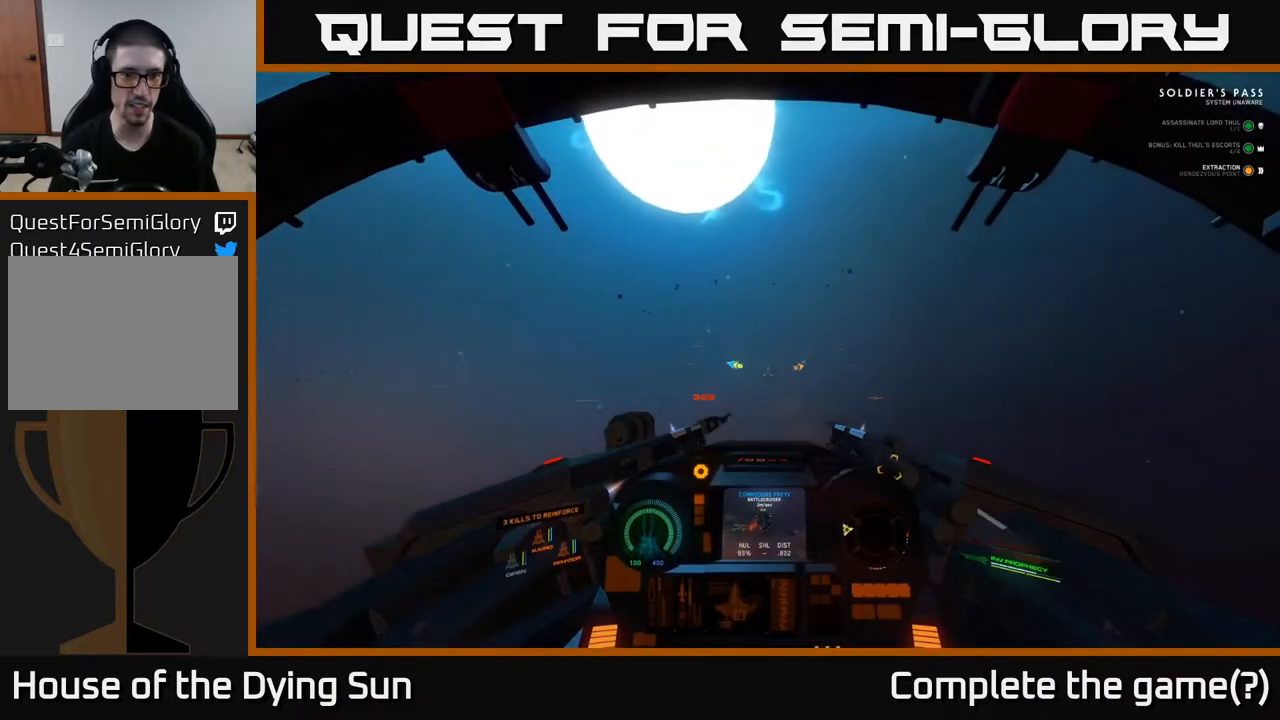
{"dt_ms": 500, "buttons": ["L2"], "left_stick": "center", "right_stick": "down-left", "events": [[167, "L2", "down"]]}
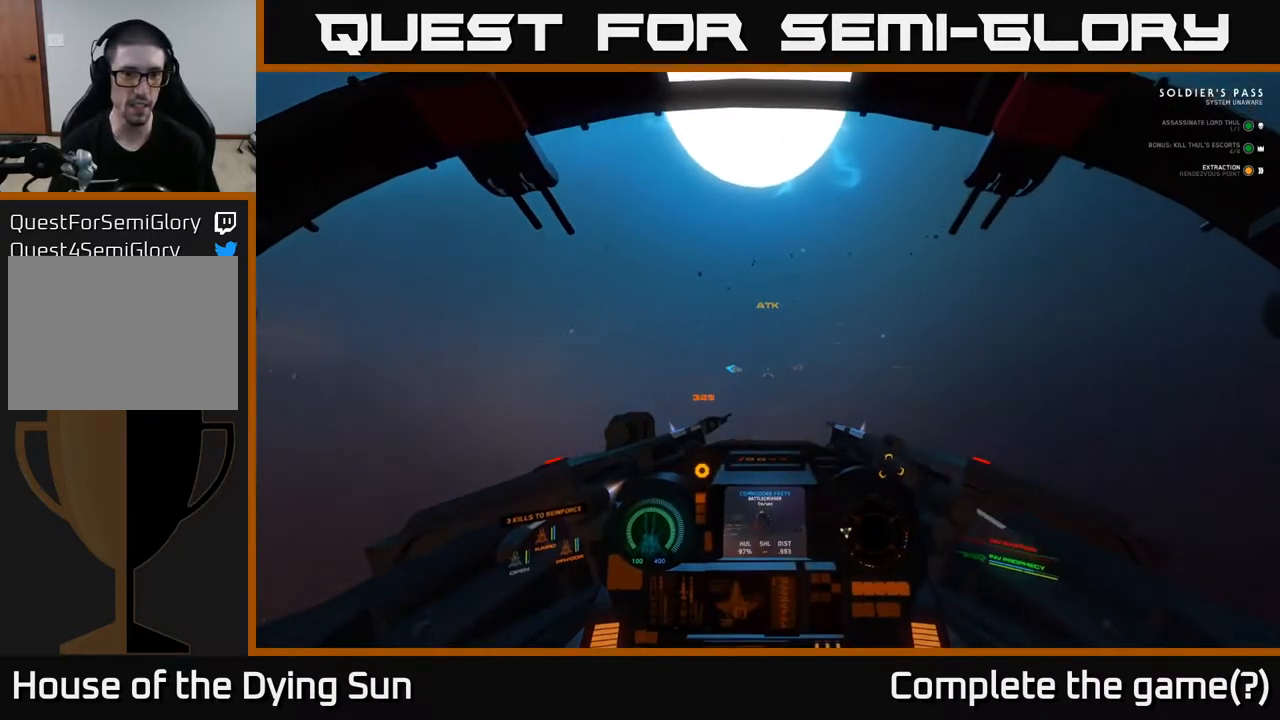
{"dt_ms": 500, "buttons": [], "left_stick": "center", "right_stick": "left", "events": [[117, "right_stick", "left"], [500, "L2", "up"]]}
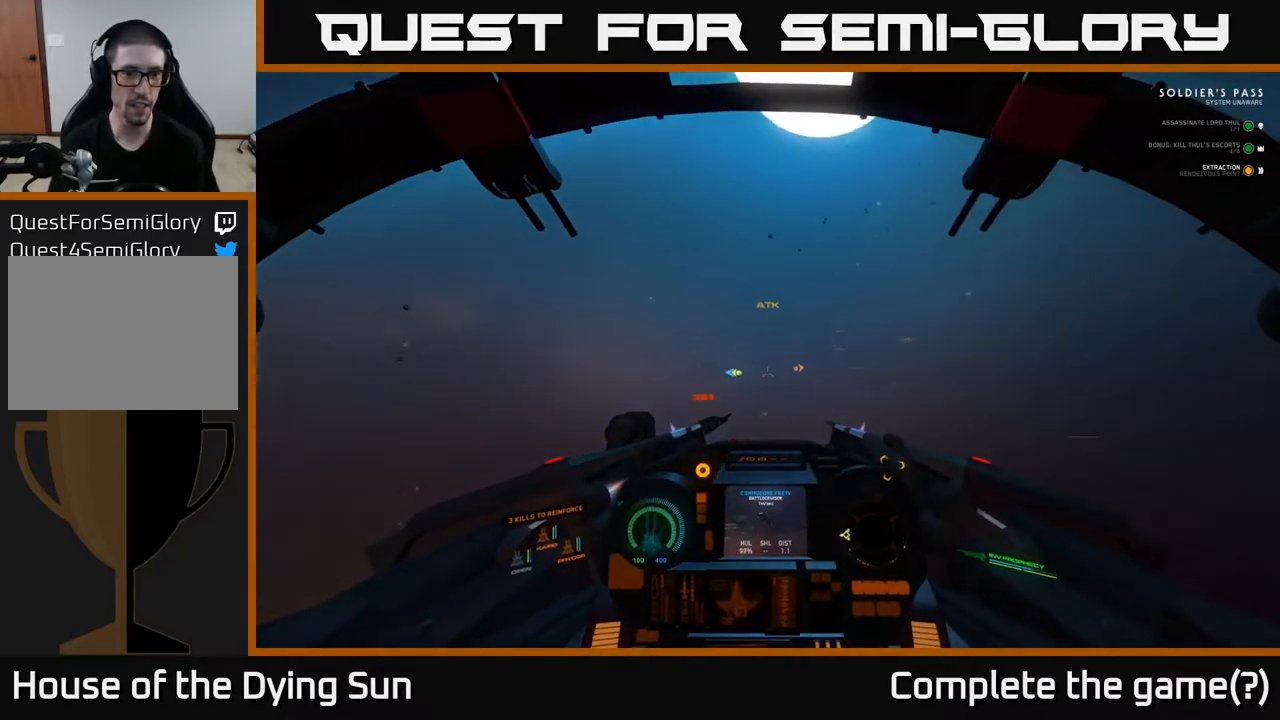
{"dt_ms": 500, "buttons": ["L1"], "left_stick": "center", "right_stick": "left", "events": [[83, "L1", "down"]]}
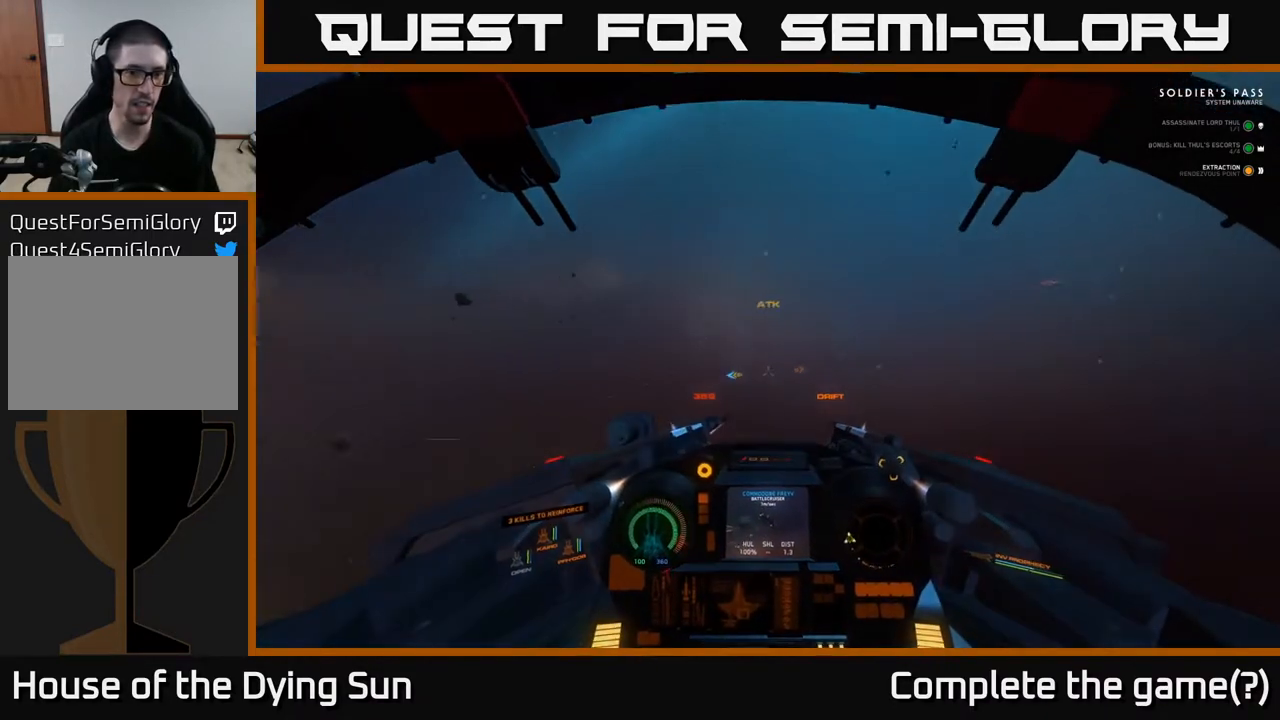
{"dt_ms": 1000, "buttons": ["L1"], "left_stick": "center", "right_stick": "left", "events": []}